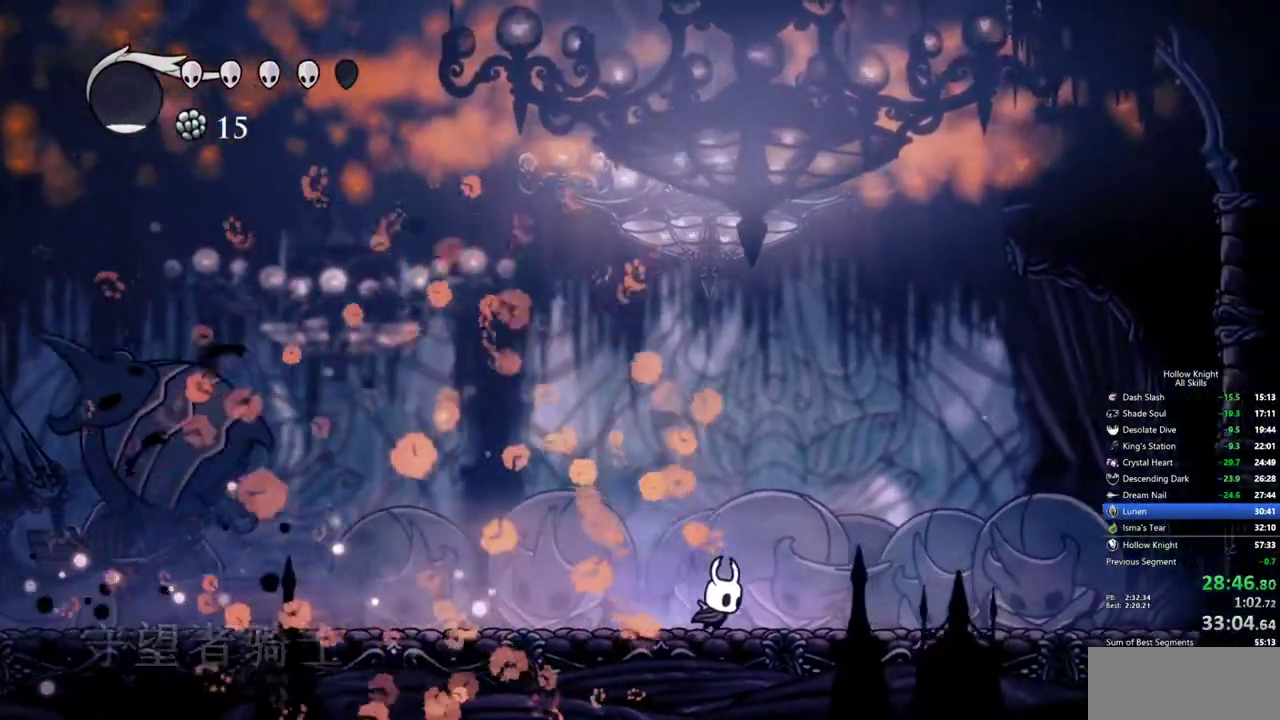
Gameplay with keyboard; each line is a JSON object with the keys held at the frame after it. "events" lists presses ("down") and releases ("up") of "cdash", "dash", "dnail", "down", "heal", "inv", "jump", "left", "nail", "right", "spell" and "up" between this image and that frame as [ms after this image, input, new state], when the widget could be followed in between. No other keys are recorded. Mouse input is not recorded. Key names are as the overlay labels them; some are game actions (e.g. jump) rather than physical keys.
{"keys": ["right"], "events": []}
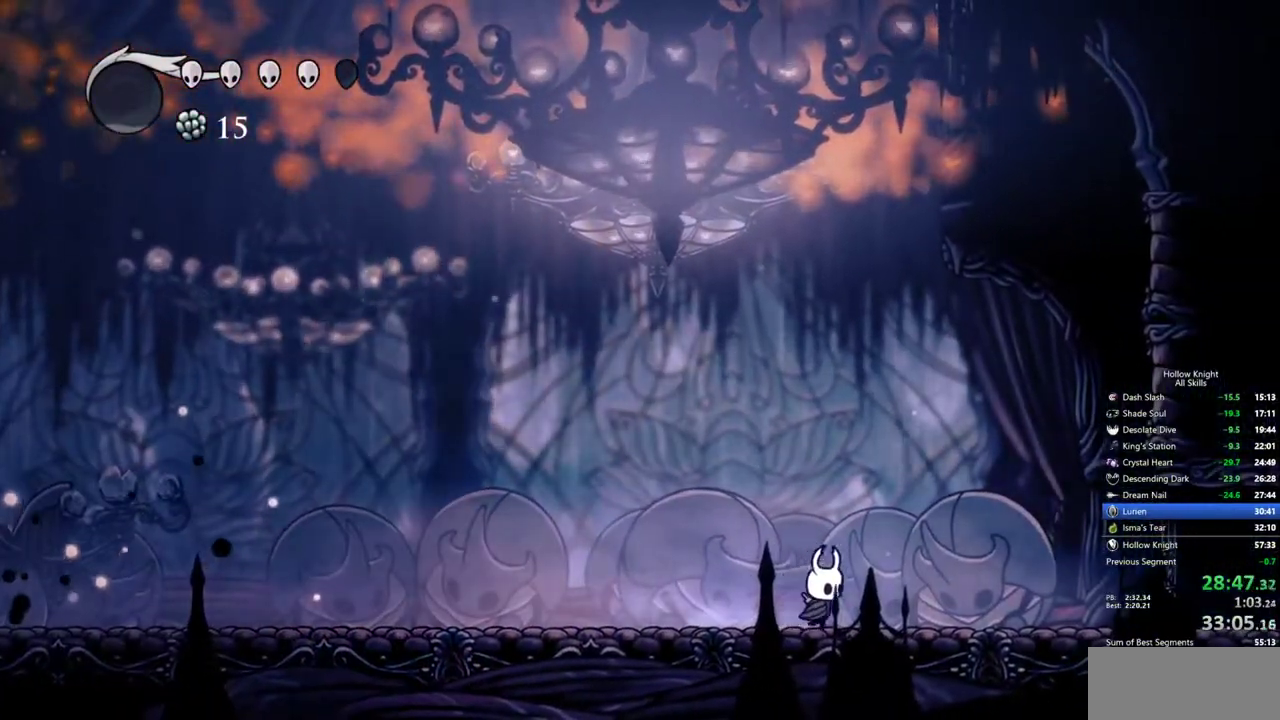
{"keys": ["right"], "events": [[67, "right", "up"], [167, "left", "down"], [400, "right", "down"], [450, "left", "up"]]}
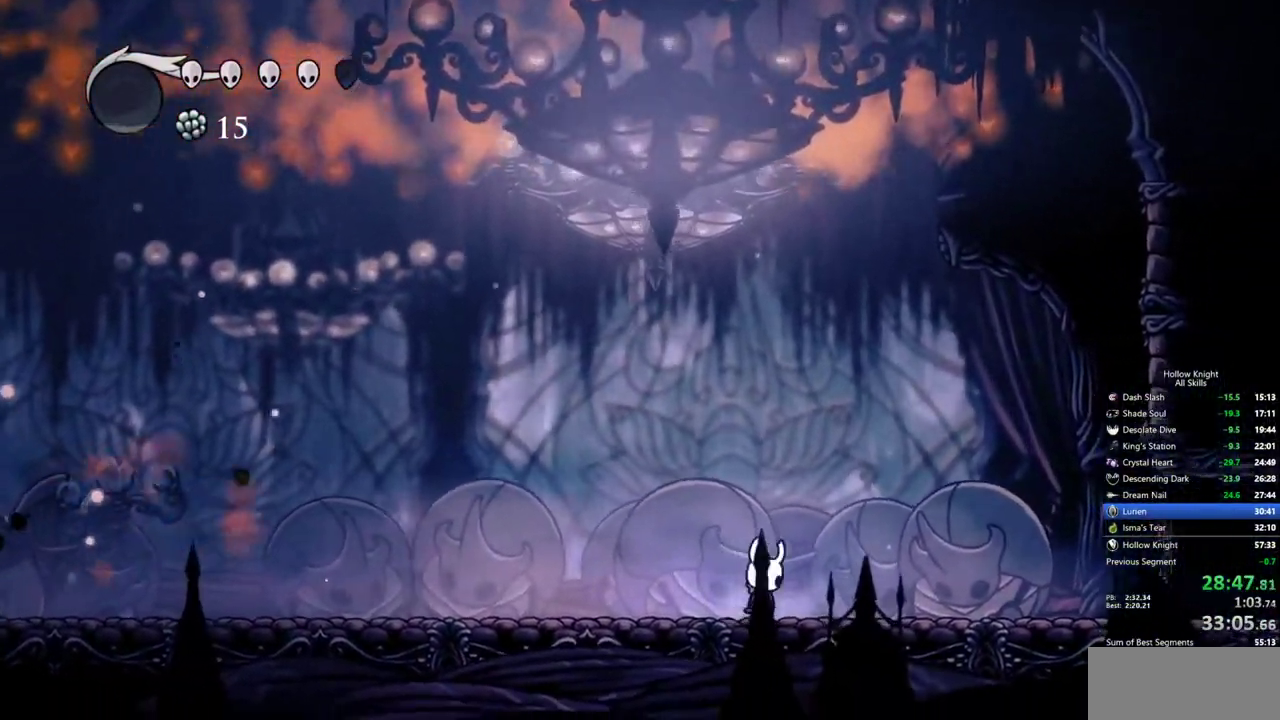
{"keys": [], "events": [[83, "right", "up"]]}
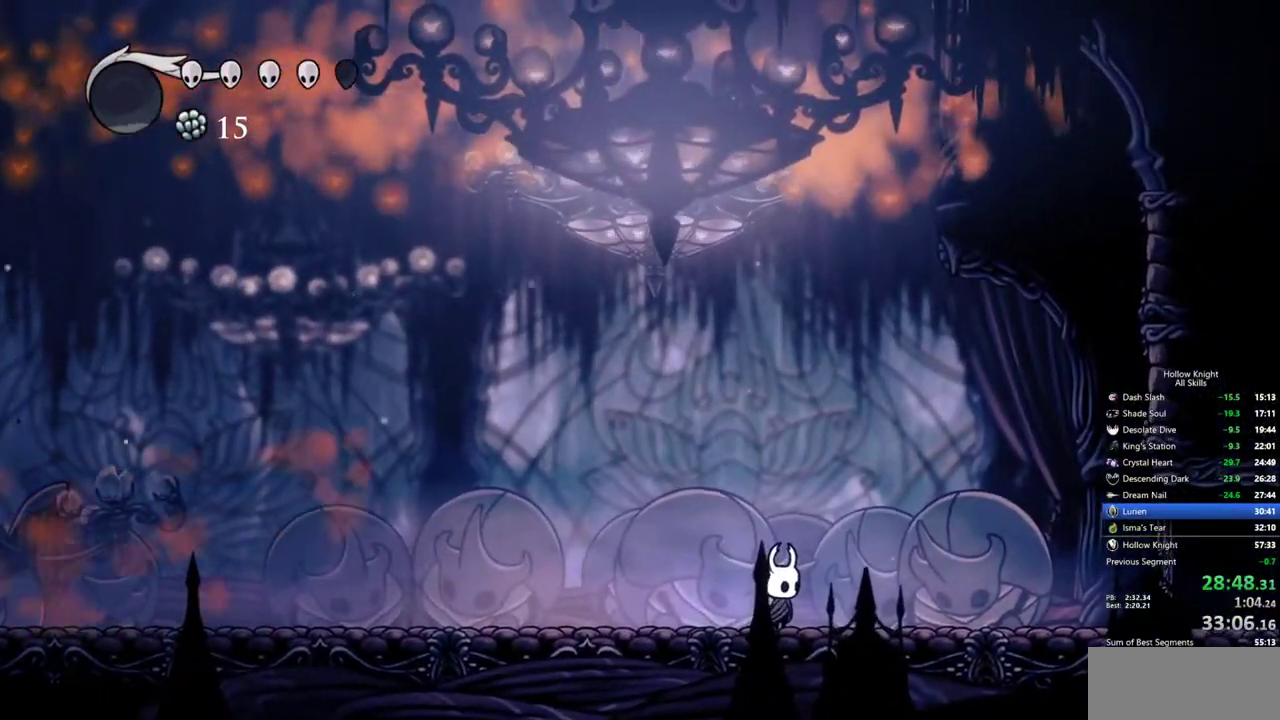
{"keys": [], "events": []}
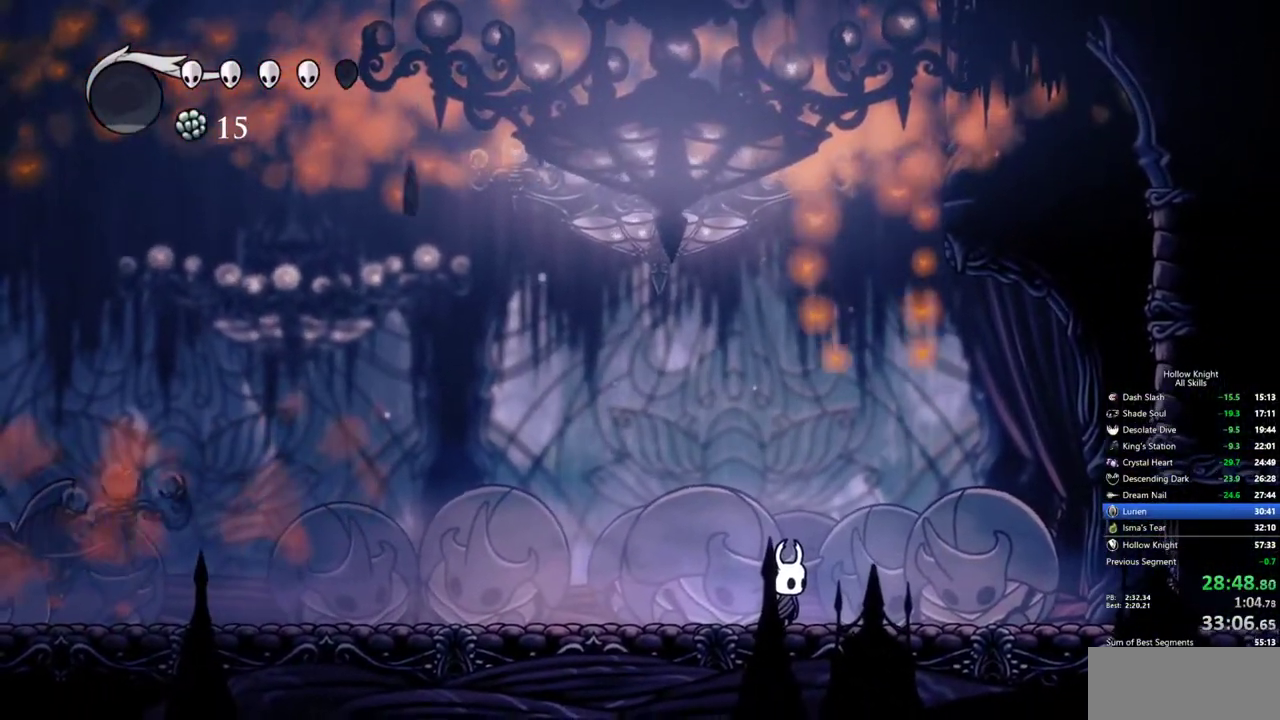
{"keys": [], "events": [[350, "right", "down"], [450, "right", "up"]]}
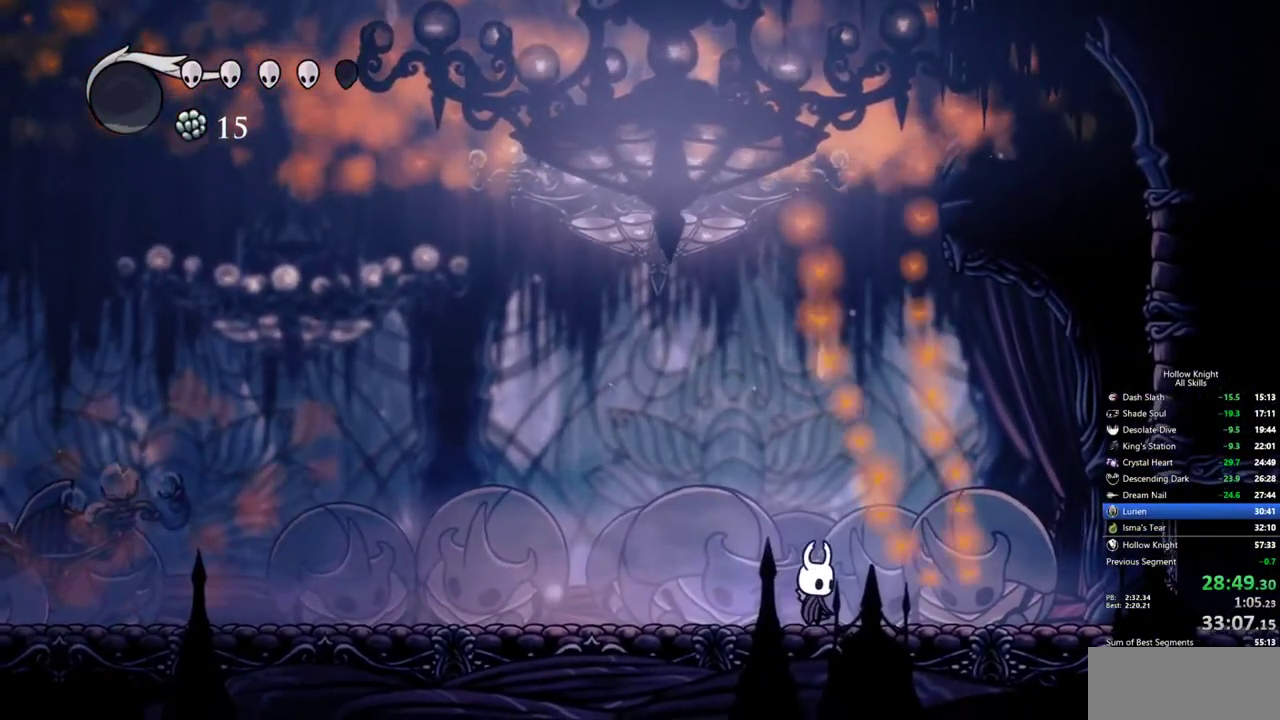
{"keys": [], "events": []}
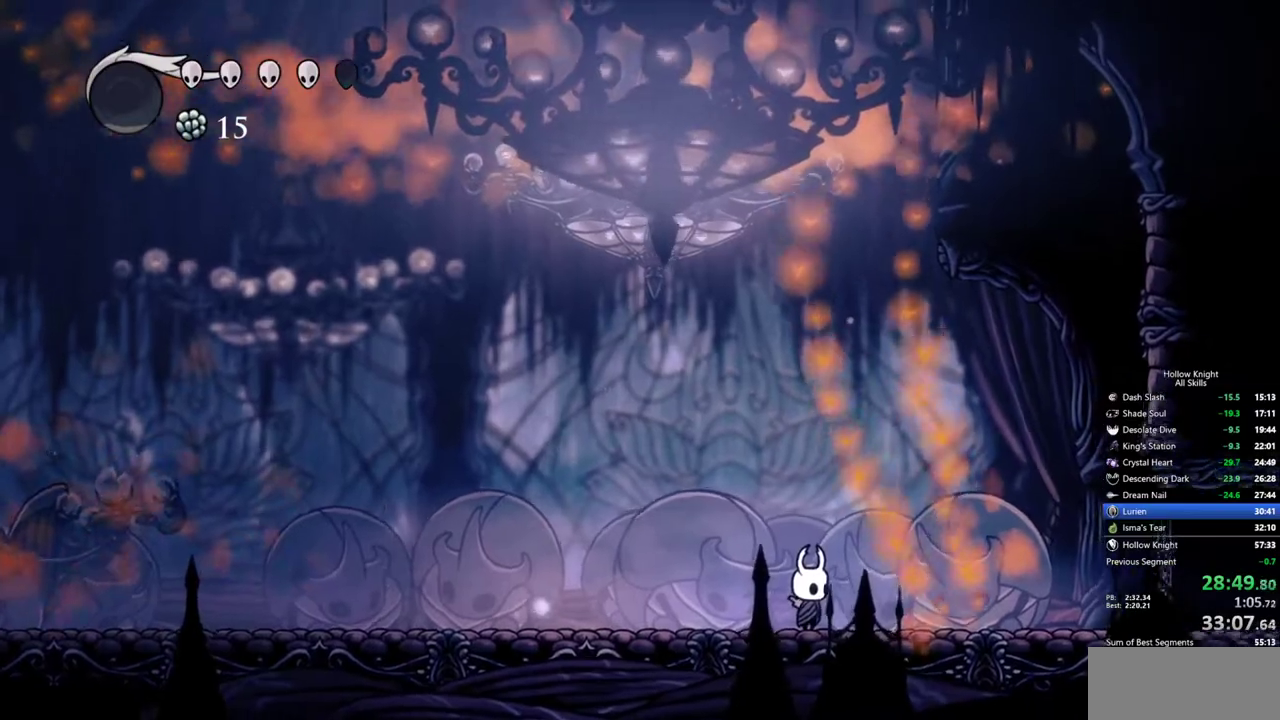
{"keys": [], "events": []}
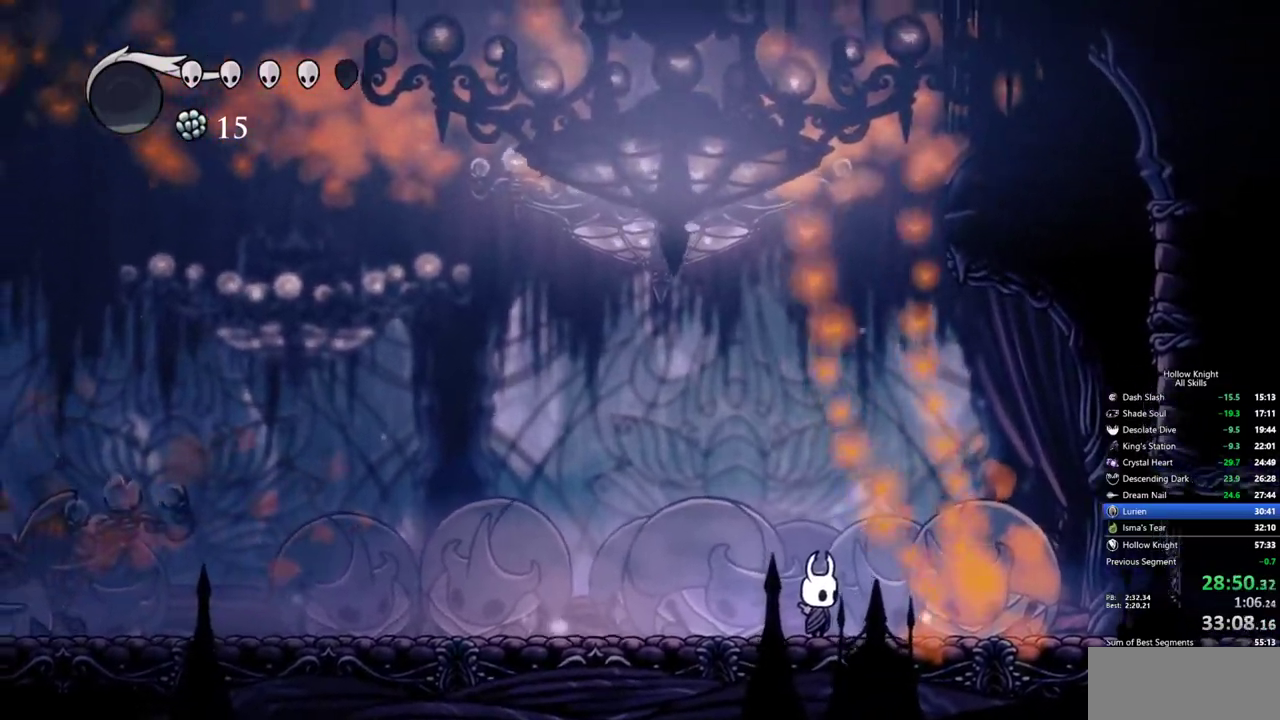
{"keys": [], "events": []}
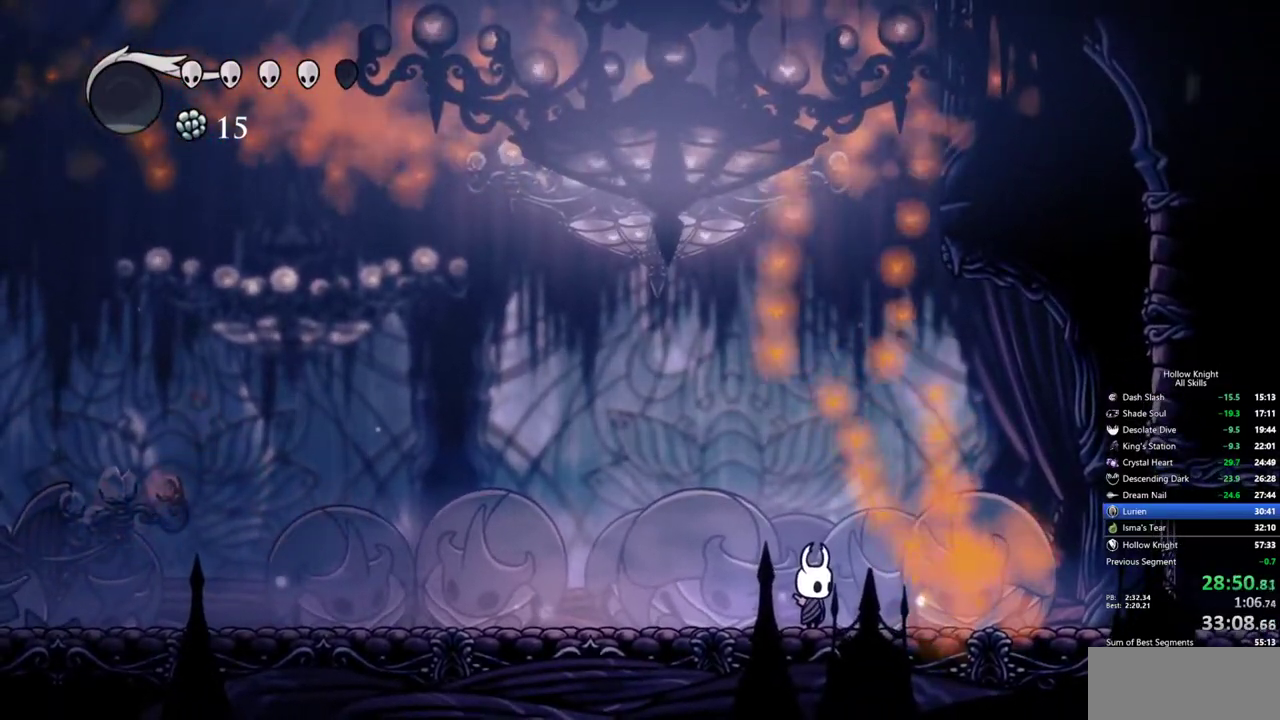
{"keys": ["dnail"], "events": [[267, "dnail", "down"]]}
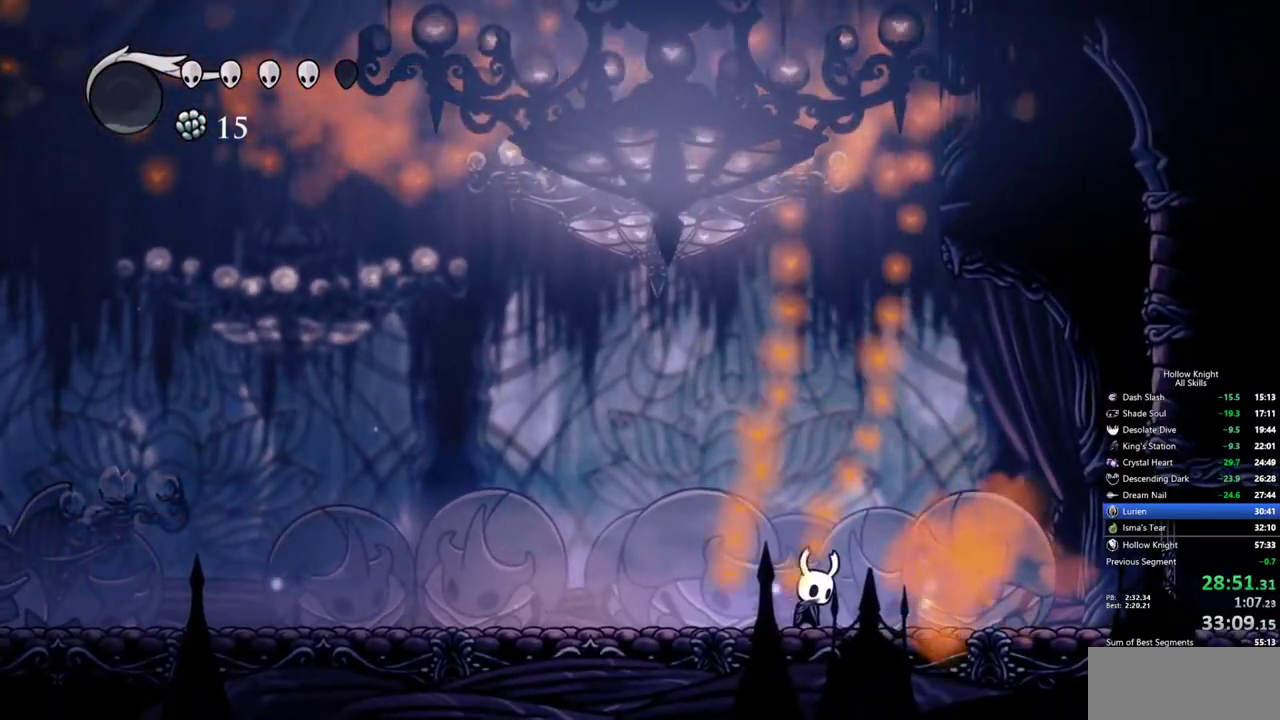
{"keys": ["dnail"], "events": []}
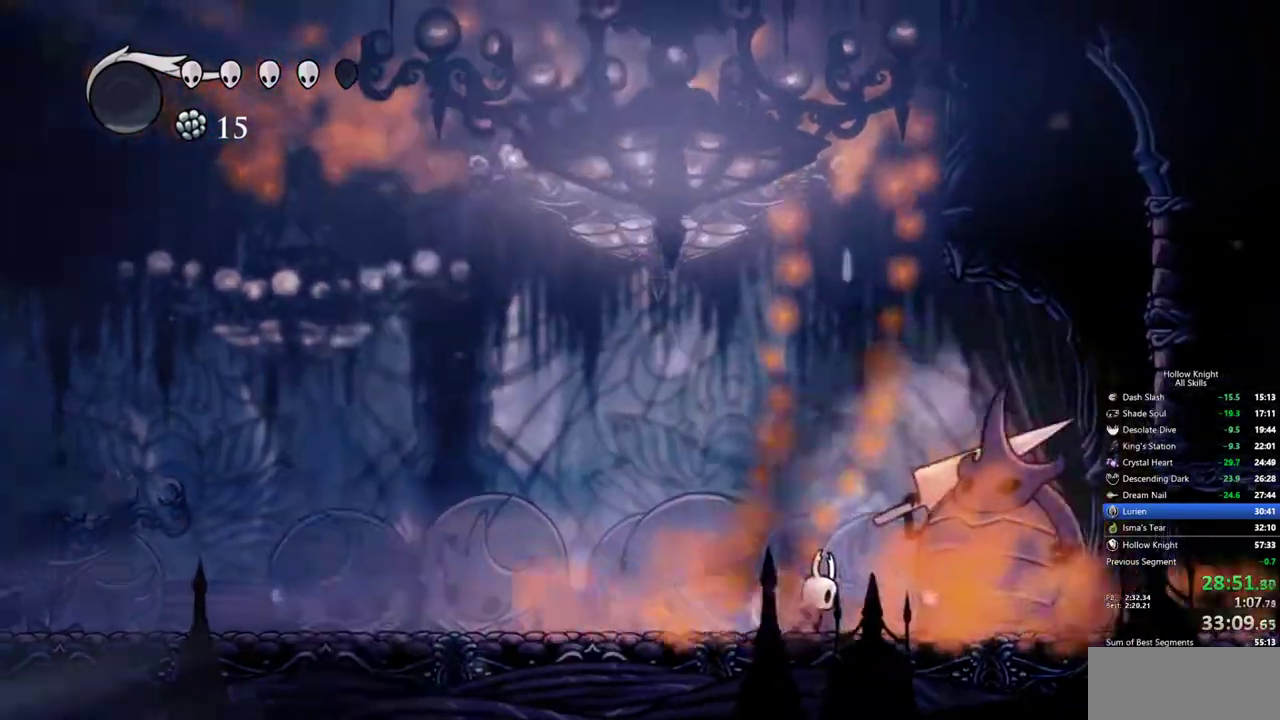
{"keys": ["dnail"], "events": []}
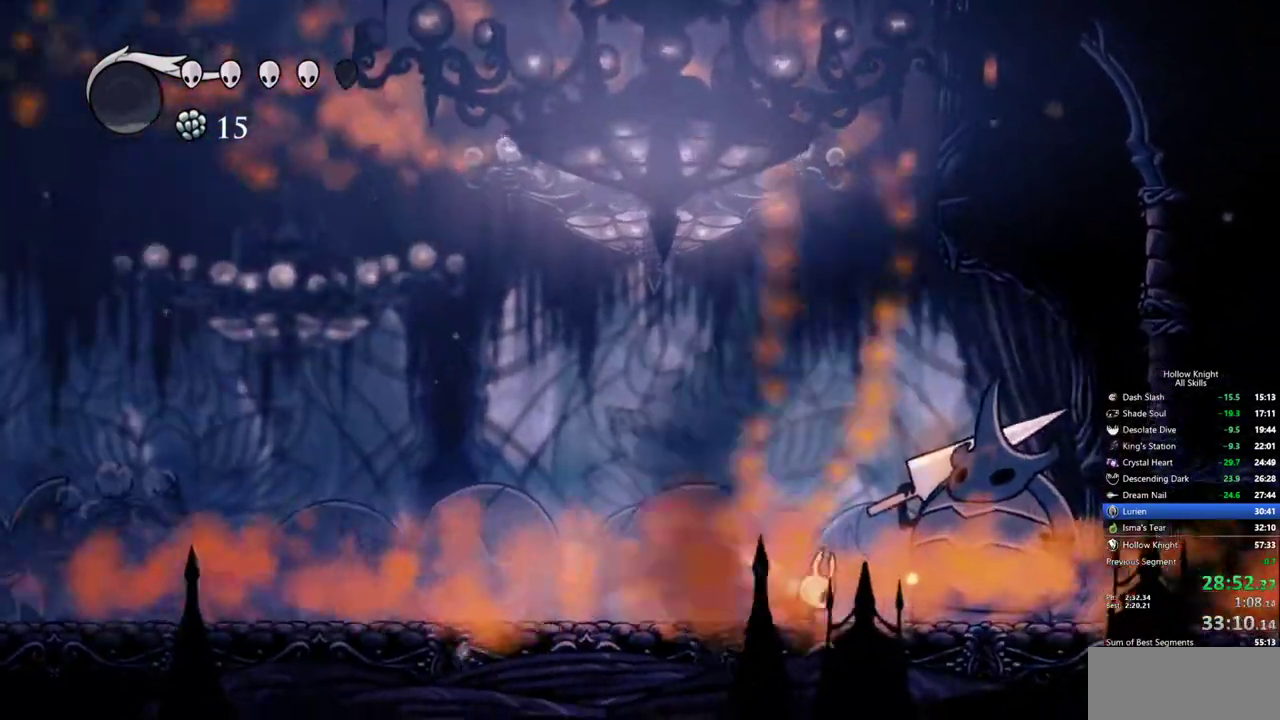
{"keys": [], "events": [[317, "dnail", "up"]]}
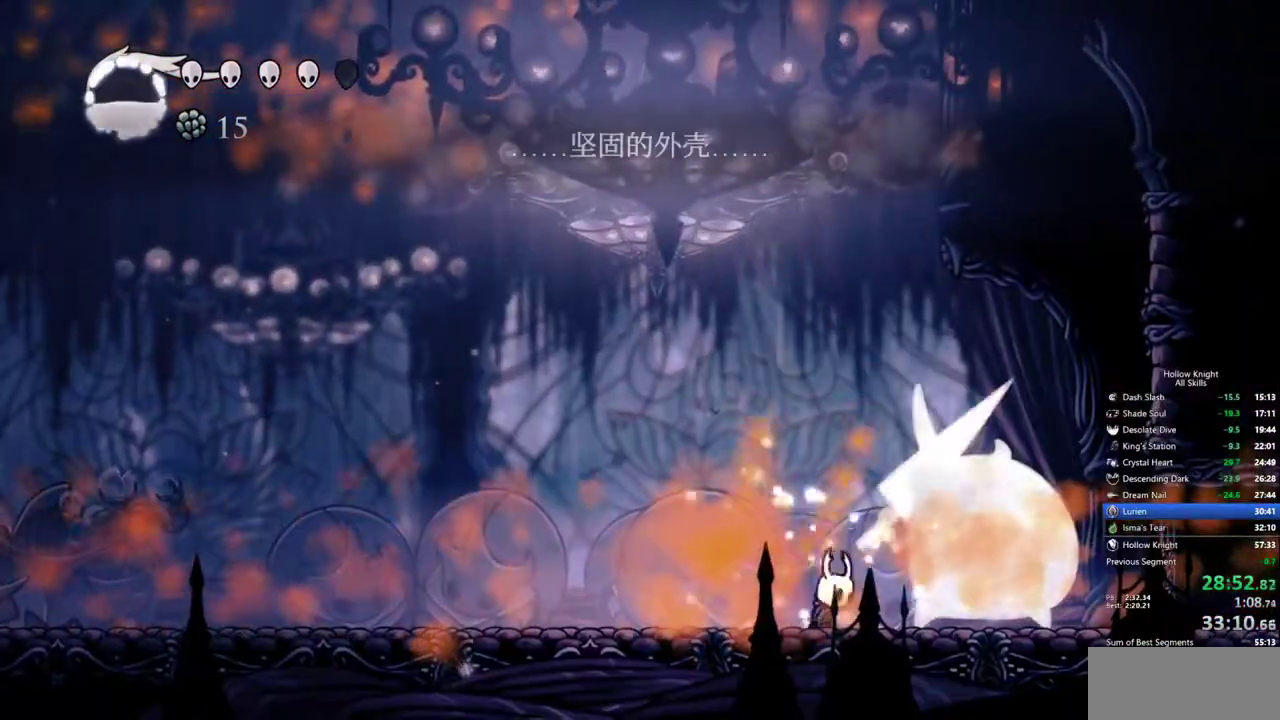
{"keys": [], "events": [[250, "nail", "down"], [383, "nail", "up"], [383, "right", "down"], [483, "right", "up"]]}
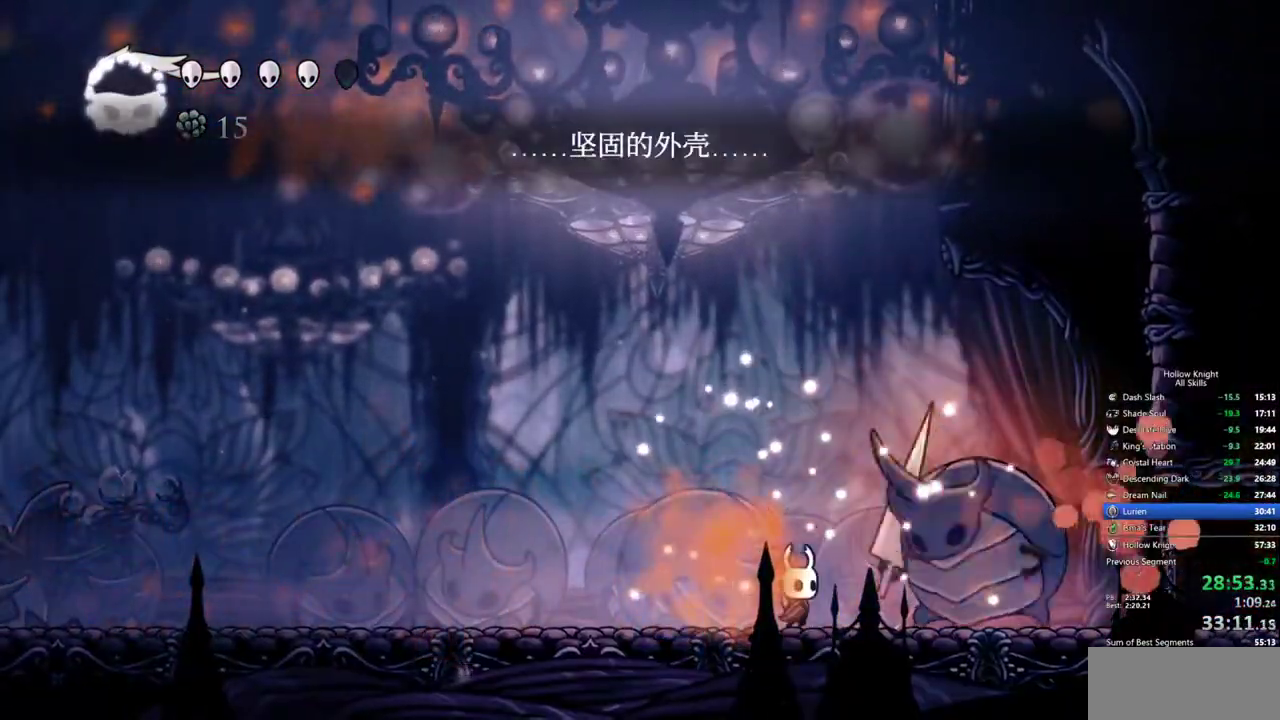
{"keys": ["jump"], "events": [[117, "right", "down"], [167, "nail", "down"], [217, "right", "up"], [300, "jump", "down"], [300, "nail", "up"]]}
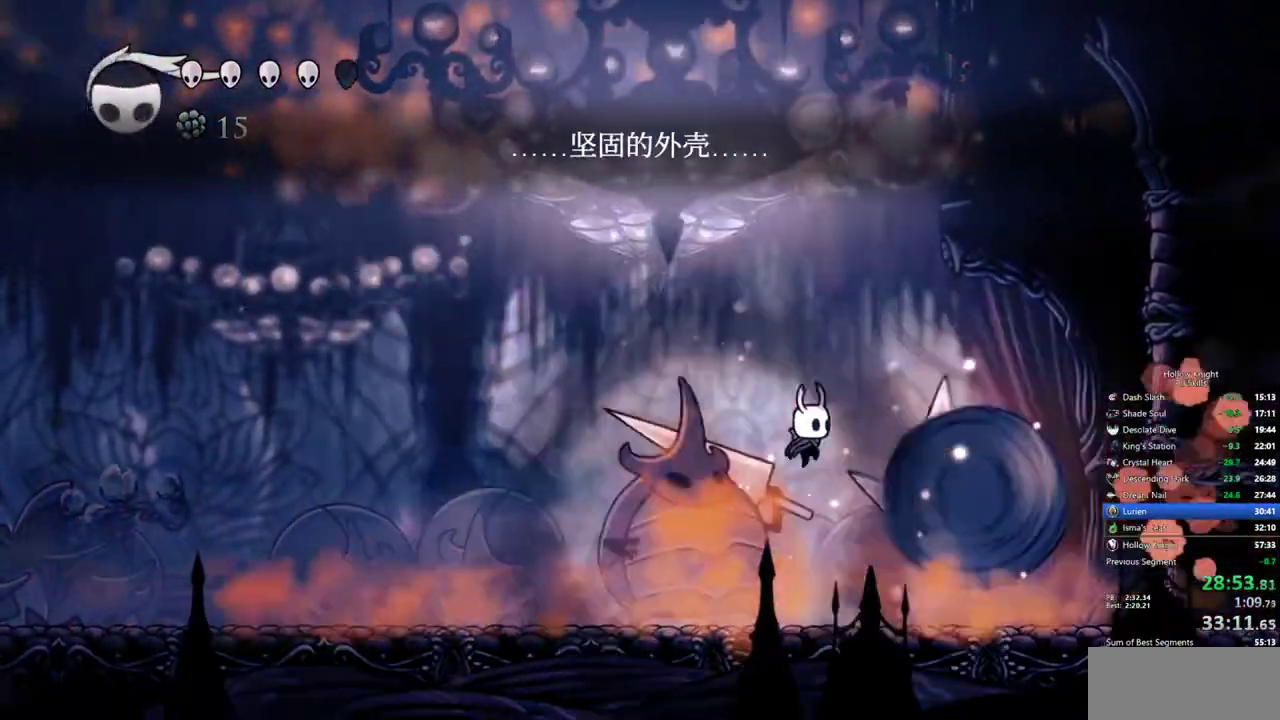
{"keys": ["down", "left", "nail"], "events": [[33, "left", "down"], [83, "down", "down"], [367, "jump", "up"], [367, "nail", "down"]]}
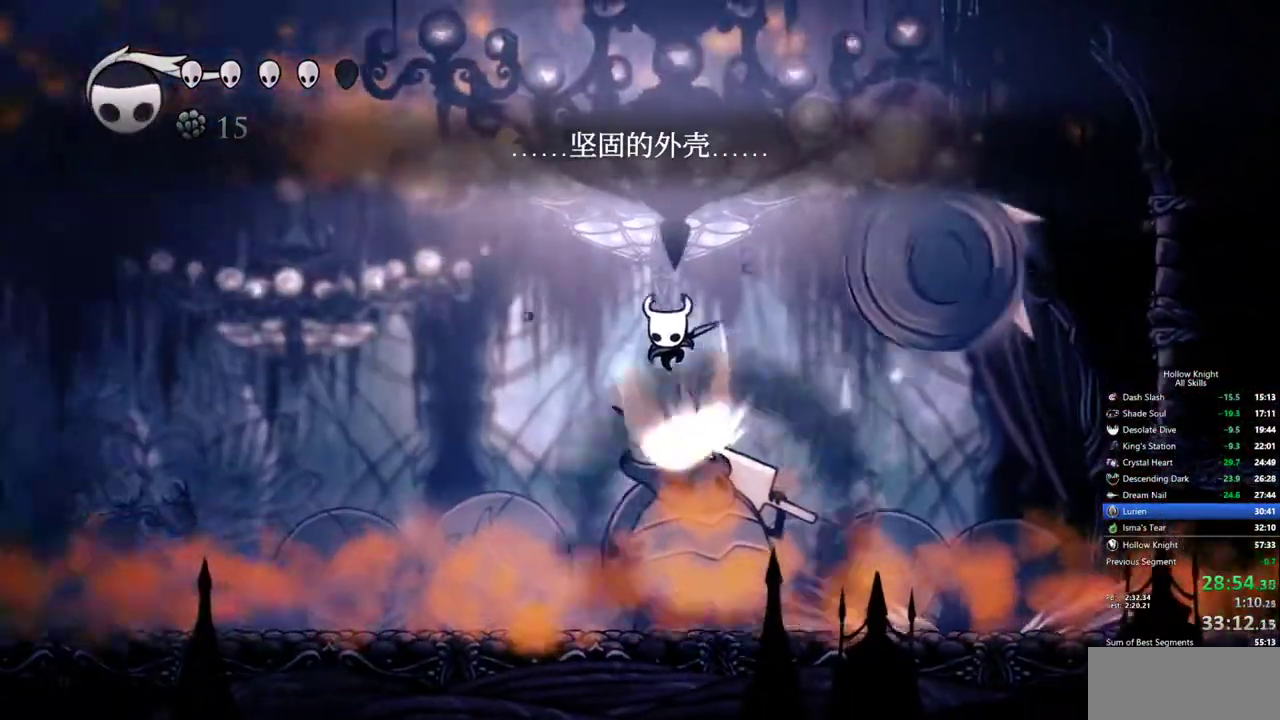
{"keys": ["left"], "events": [[50, "nail", "up"], [250, "down", "up"]]}
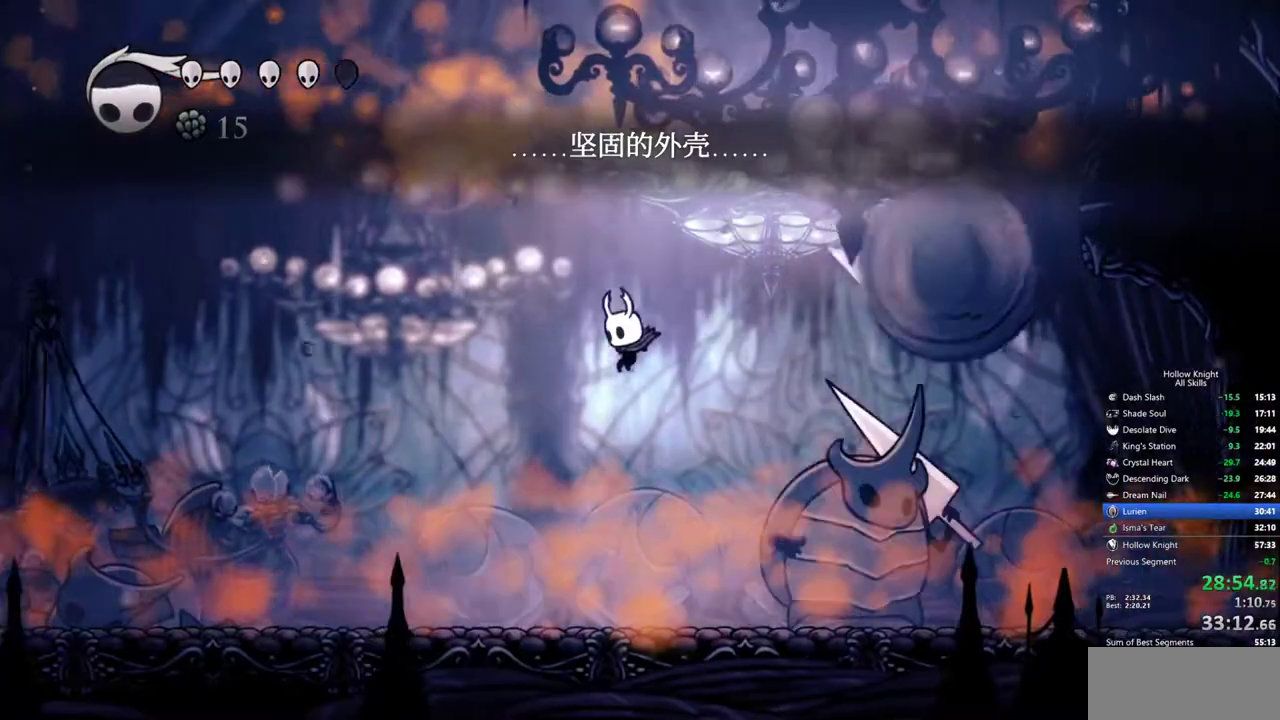
{"keys": ["nail"], "events": [[217, "left", "up"], [217, "right", "down"], [500, "nail", "down"], [500, "right", "up"]]}
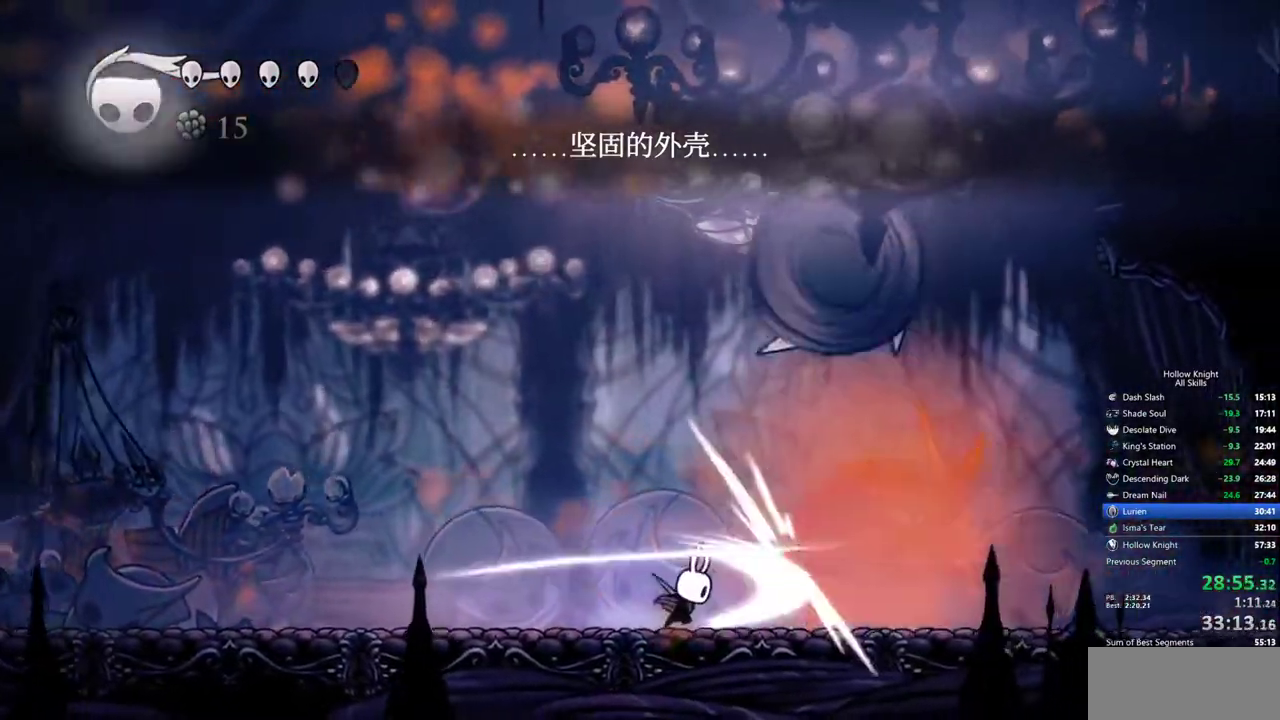
{"keys": ["nail", "right"], "events": [[133, "left", "down"], [133, "nail", "up"], [367, "right", "down"], [417, "left", "up"], [467, "nail", "down"]]}
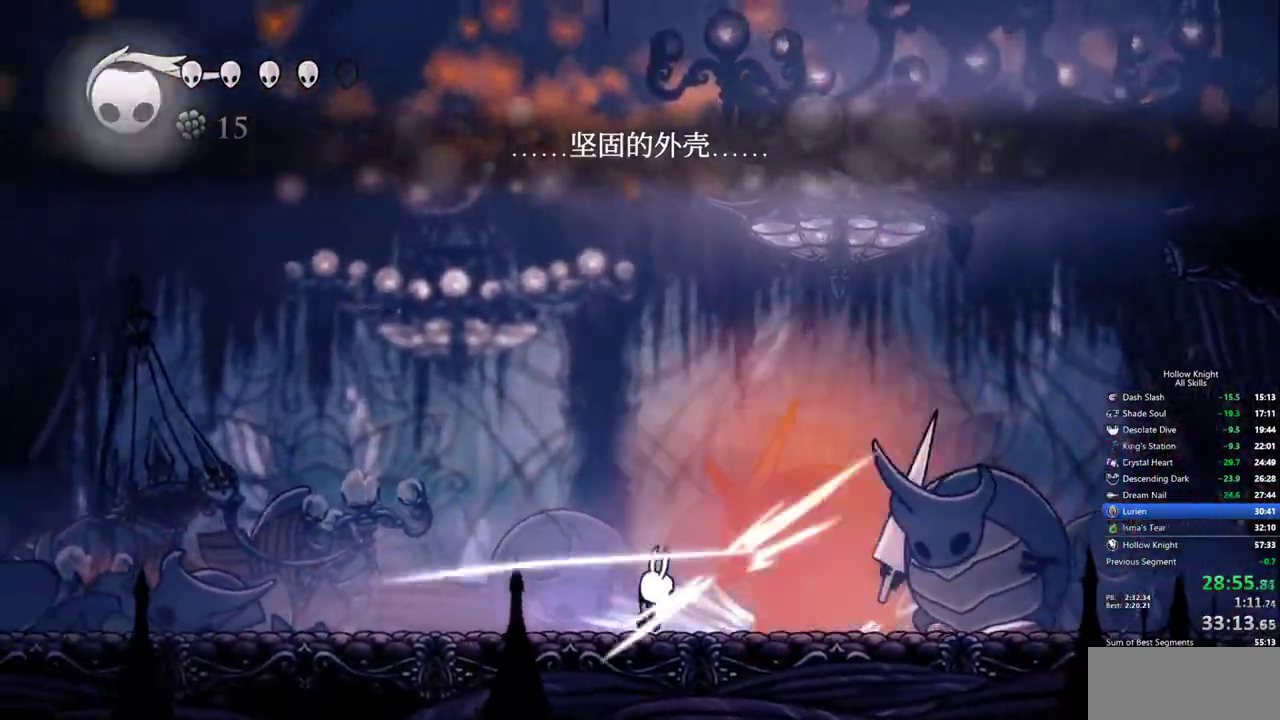
{"keys": ["down", "jump", "right"], "events": [[50, "right", "up"], [100, "nail", "up"], [150, "jump", "down"], [250, "right", "down"], [333, "down", "down"]]}
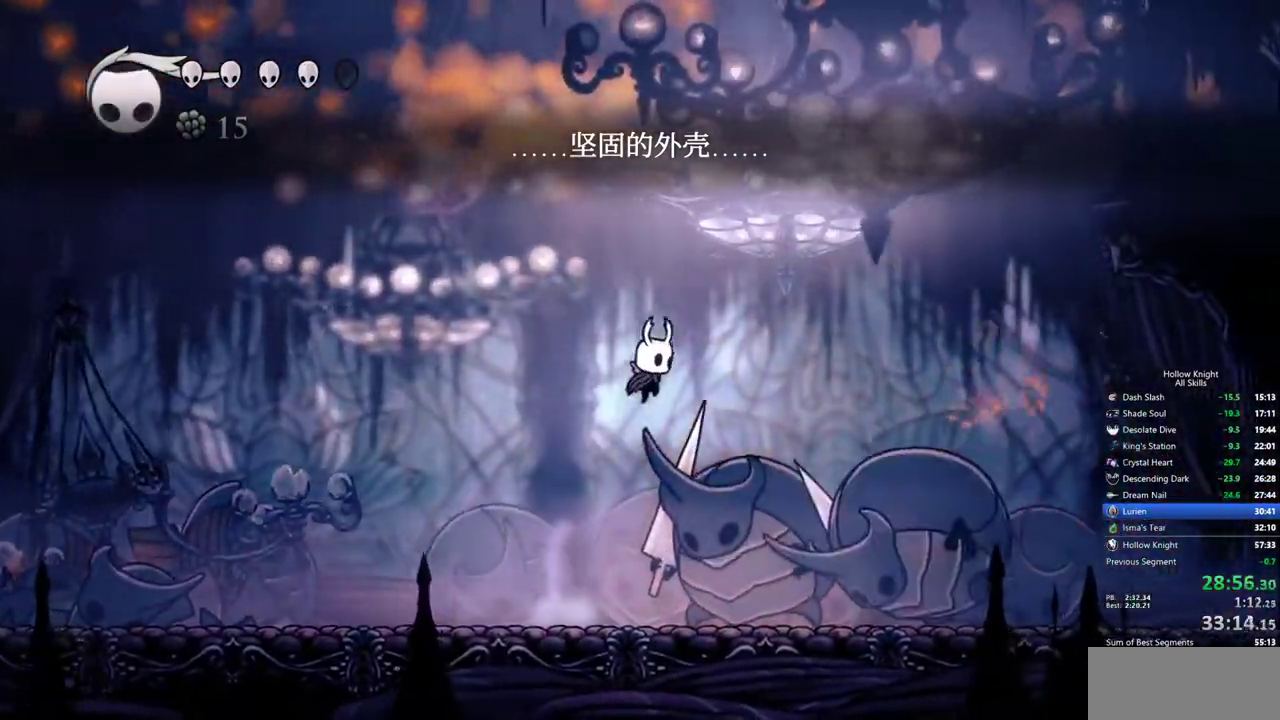
{"keys": ["down"], "events": [[217, "jump", "up"], [217, "spell", "down"], [267, "right", "up"], [350, "spell", "up"]]}
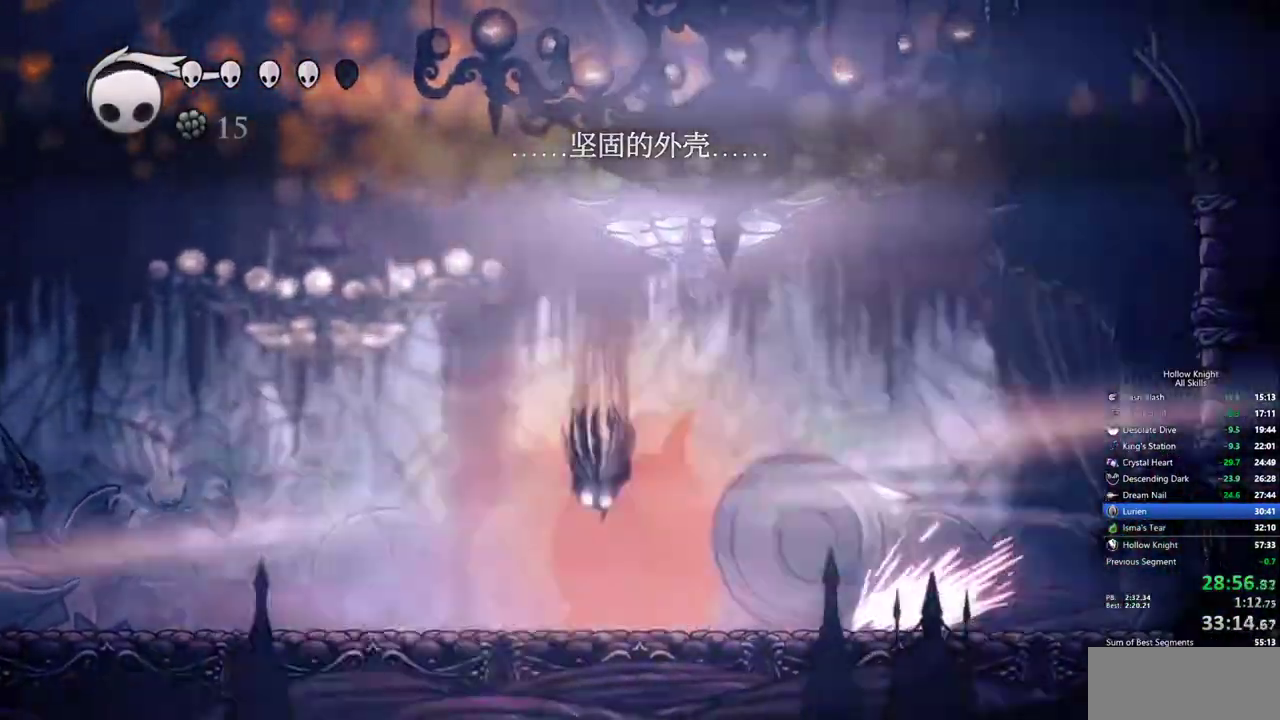
{"keys": [], "events": [[267, "down", "up"]]}
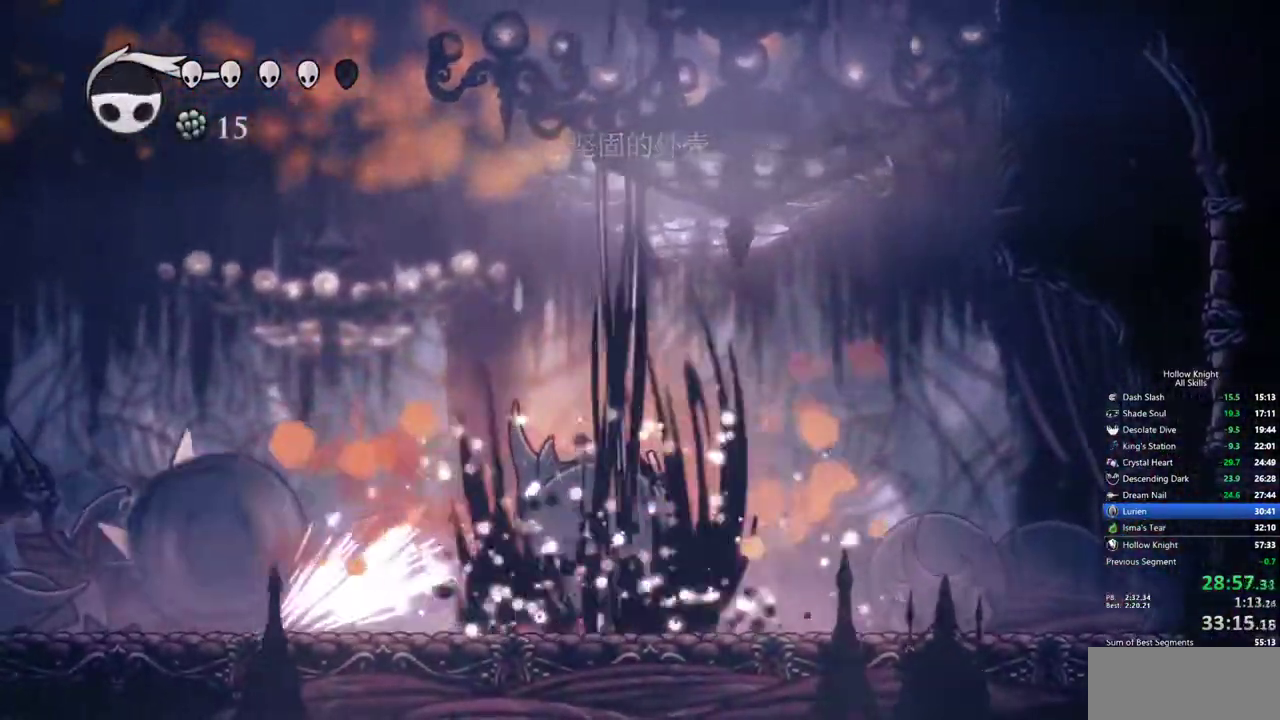
{"keys": ["right"], "events": [[50, "right", "down"]]}
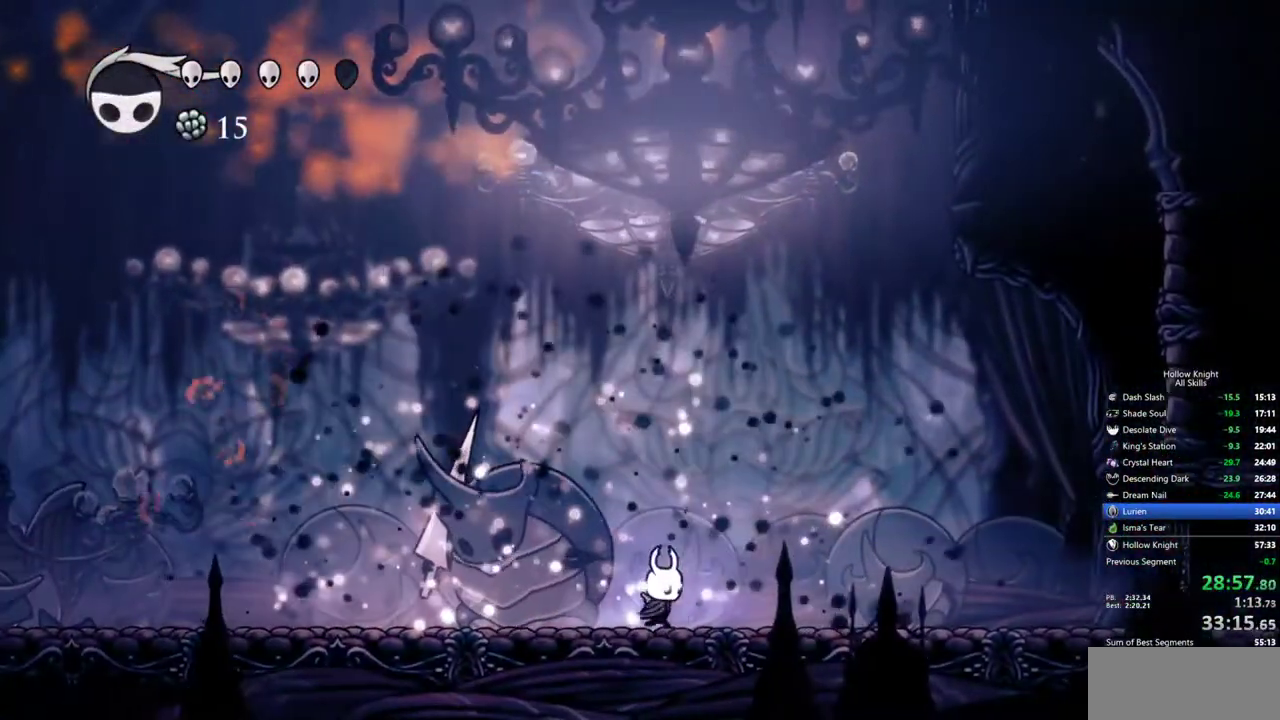
{"keys": ["jump", "left"], "events": [[67, "left", "down"], [117, "right", "up"], [167, "nail", "down"], [217, "left", "up"], [250, "nail", "up"], [300, "jump", "down"], [500, "left", "down"]]}
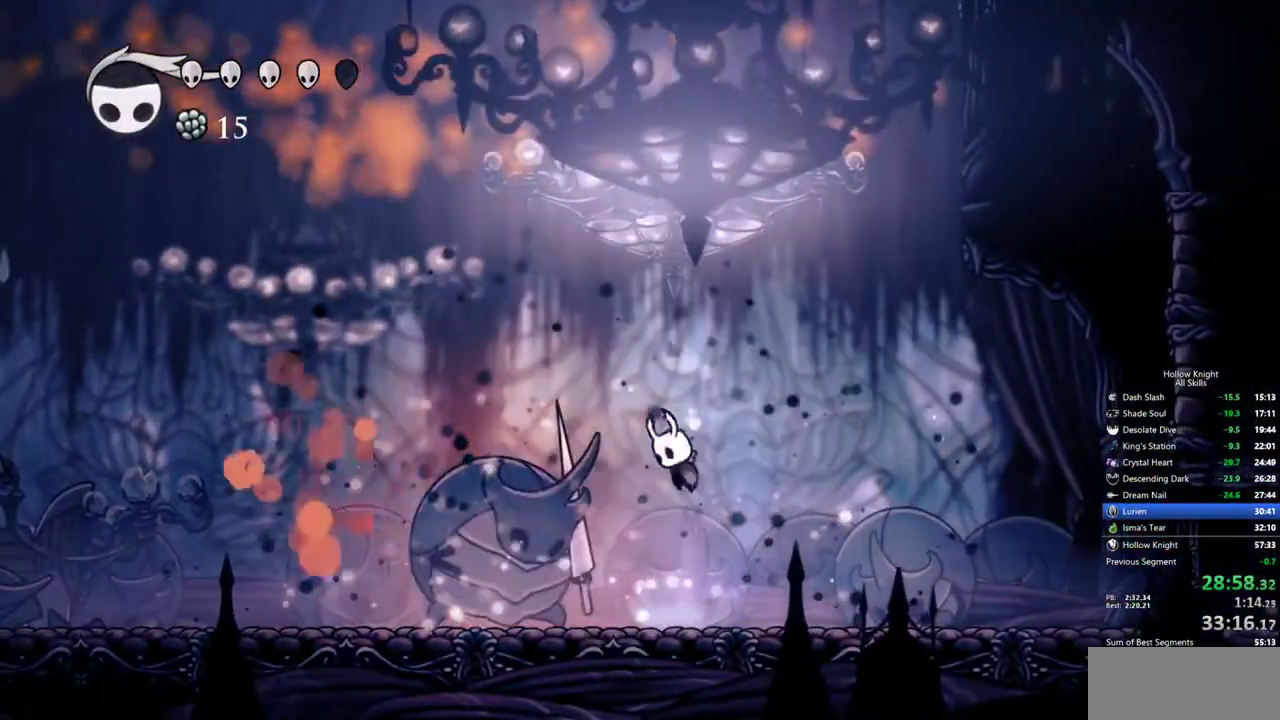
{"keys": ["down", "spell"], "events": [[33, "down", "down"], [267, "jump", "up"], [317, "nail", "down"], [467, "left", "up"], [467, "nail", "up"], [500, "spell", "down"]]}
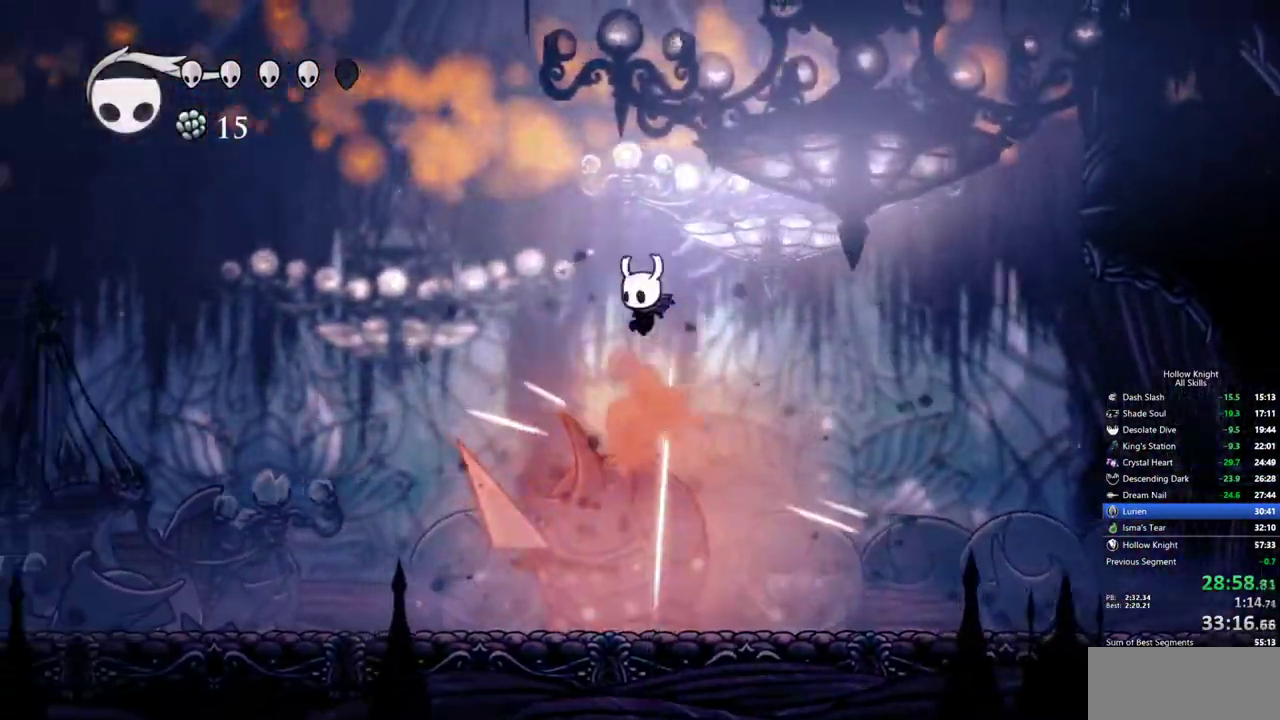
{"keys": ["down", "spell"], "events": [[100, "spell", "up"], [150, "spell", "down"], [250, "spell", "up"], [283, "spell", "down"], [433, "spell", "up"], [483, "spell", "down"]]}
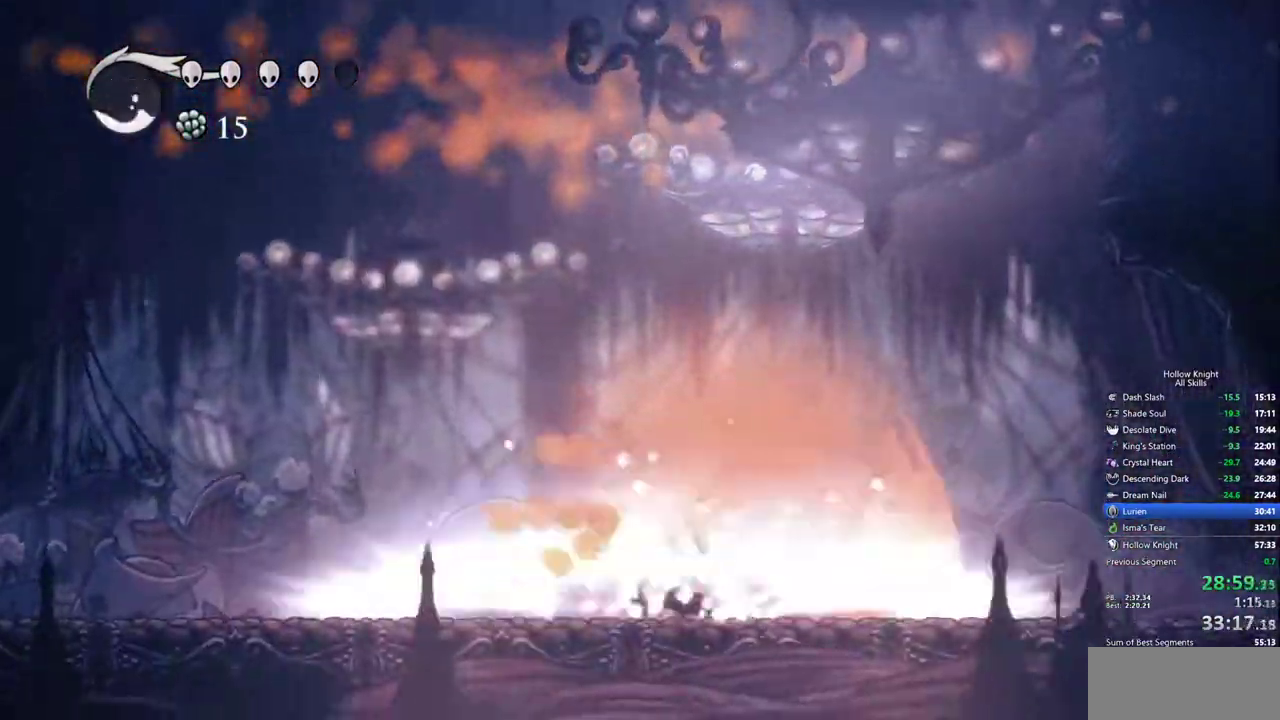
{"keys": ["down"], "events": [[67, "spell", "up"], [117, "spell", "down"], [217, "spell", "up"], [267, "spell", "down"], [350, "spell", "up"], [400, "spell", "down"], [500, "spell", "up"]]}
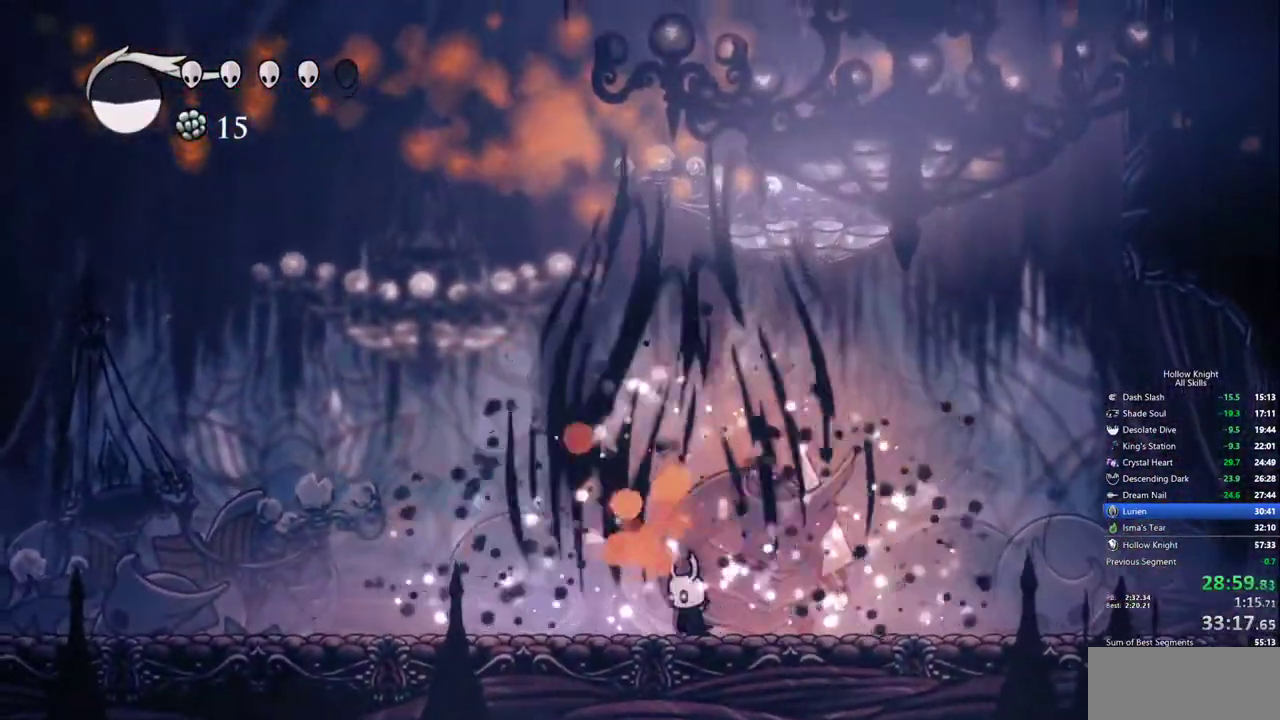
{"keys": ["down"], "events": [[33, "spell", "down"], [133, "spell", "up"], [183, "spell", "down"], [283, "spell", "up"], [317, "spell", "down"], [417, "spell", "up"]]}
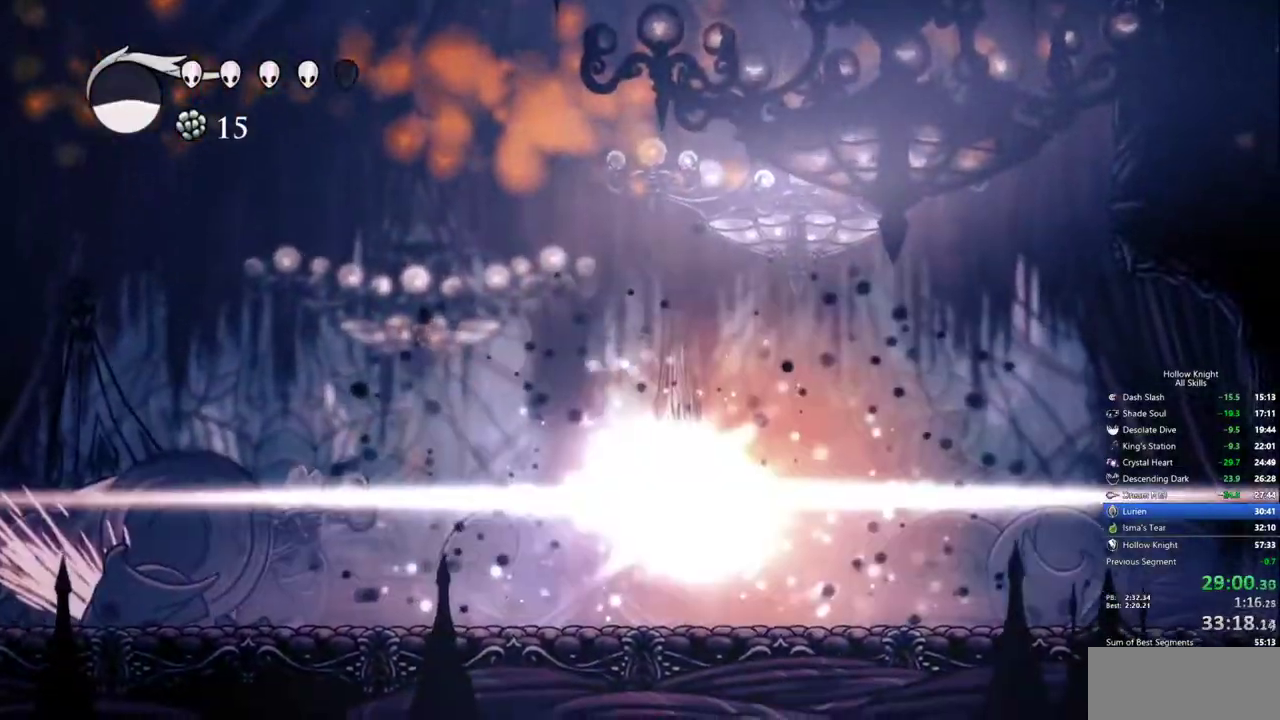
{"keys": ["down"], "events": []}